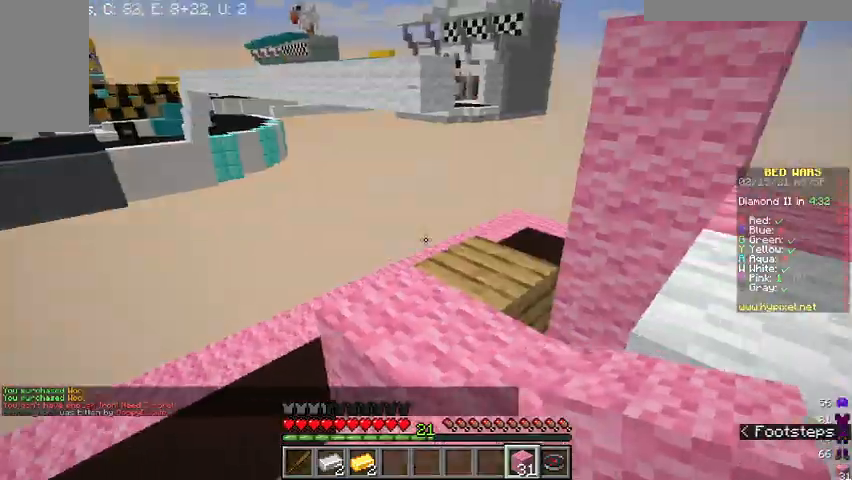
Gameplay with keyboard and mouse; each line is a JSON object with the keys and mouse buttons held at the frame after it. "events" lists presses ("down") and releases ("up") of "a", "d", "s", "w", "mouse_left" and "mouse_right" between this image and that frame as [ms after this image, input, new state], when the widget could be followed in between. "mouse_left", "mouse_right" = the "left", "right" buttons of the "mouse" list. No other keys are recorded. Fast repeated clicks can show as one long hold. Mouse movement is not recorded.
{"keys": ["d", "w"], "mouse": [], "events": [[133, "w", "down"]]}
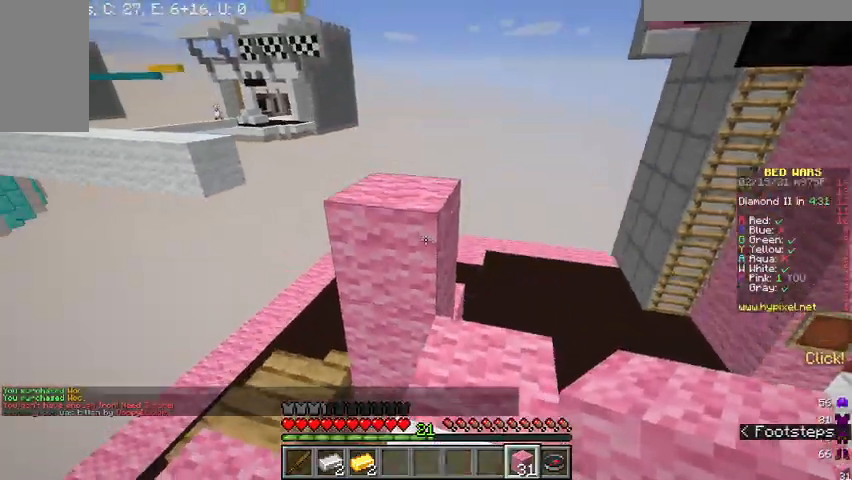
{"keys": ["w"], "mouse": [], "events": [[33, "d", "up"]]}
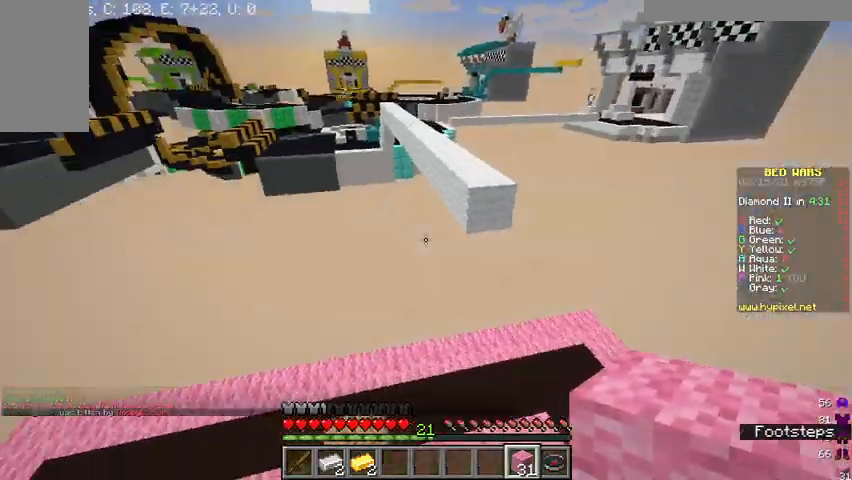
{"keys": ["w"], "mouse": [], "events": [[33, "a", "down"], [167, "a", "up"]]}
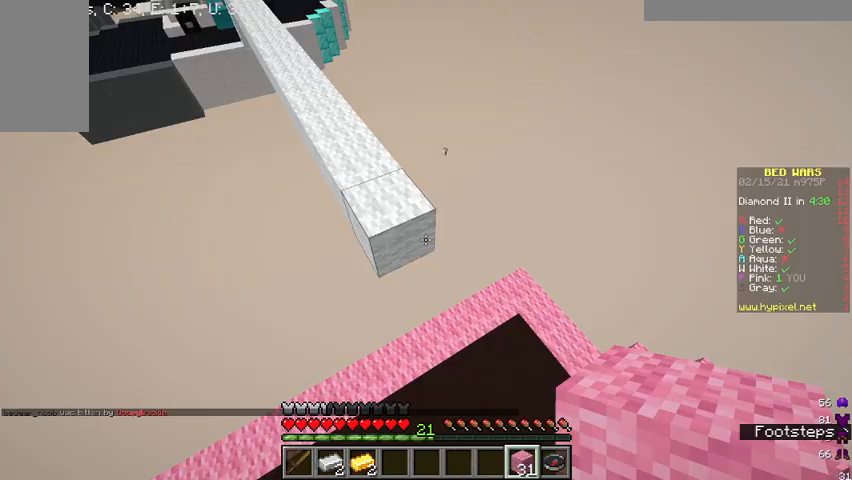
{"keys": ["w"], "mouse": [], "events": [[167, "mouse_right", "down"], [300, "mouse_right", "up"]]}
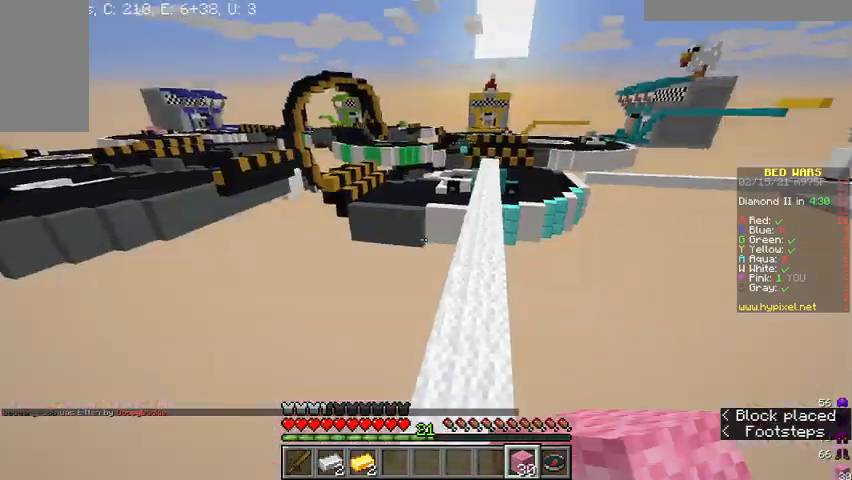
{"keys": ["w"], "mouse": [], "events": []}
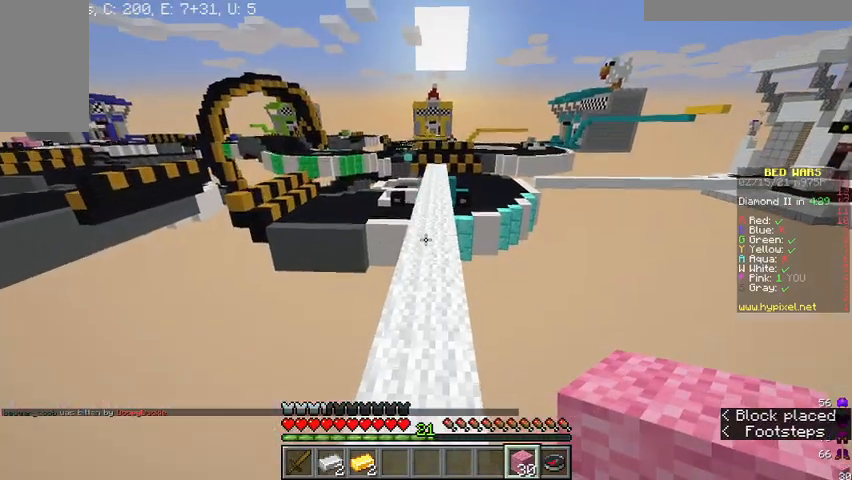
{"keys": ["w"], "mouse": [], "events": []}
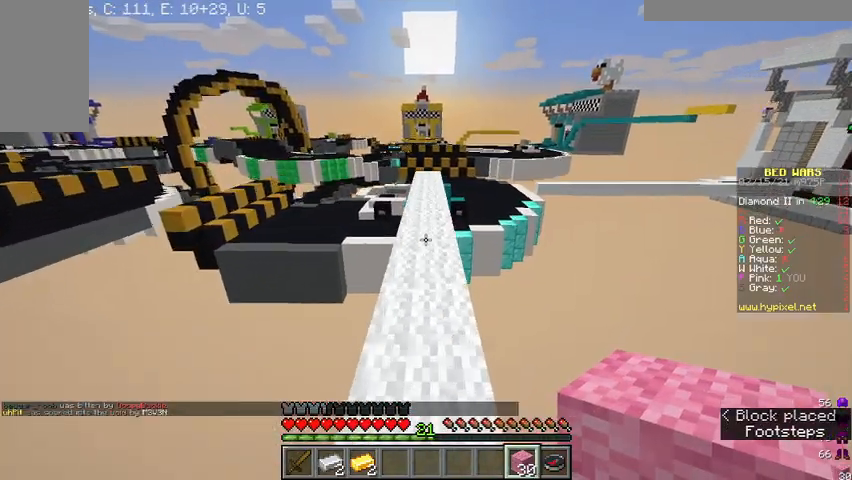
{"keys": ["w"], "mouse": [], "events": []}
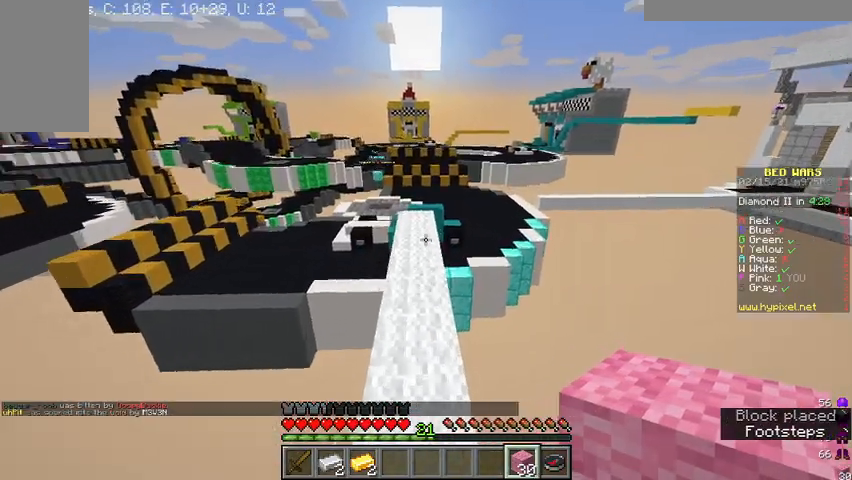
{"keys": ["w"], "mouse": [], "events": []}
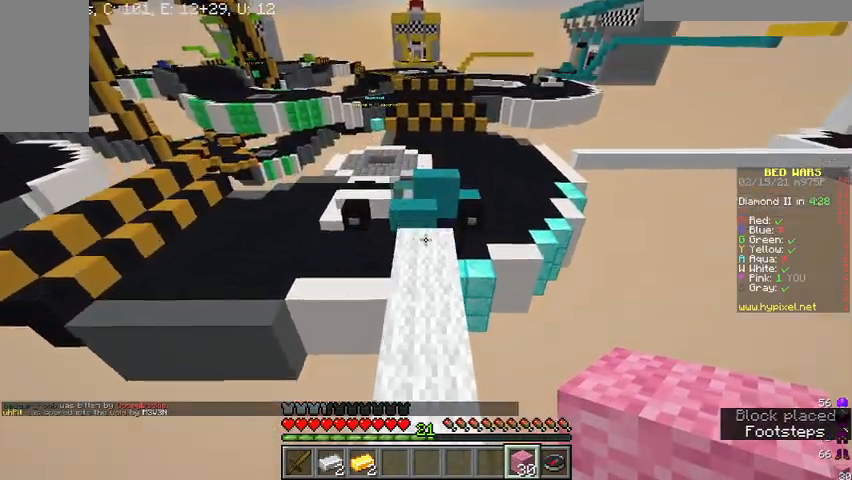
{"keys": ["w"], "mouse": [], "events": []}
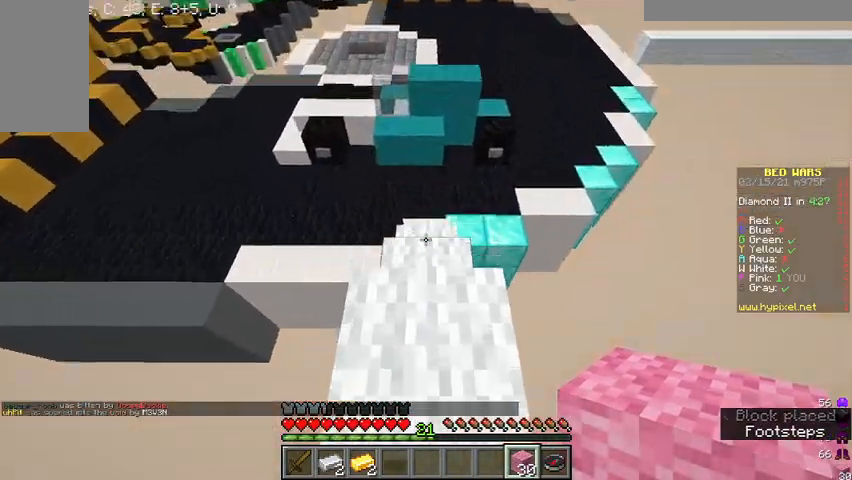
{"keys": ["w"], "mouse": [], "events": []}
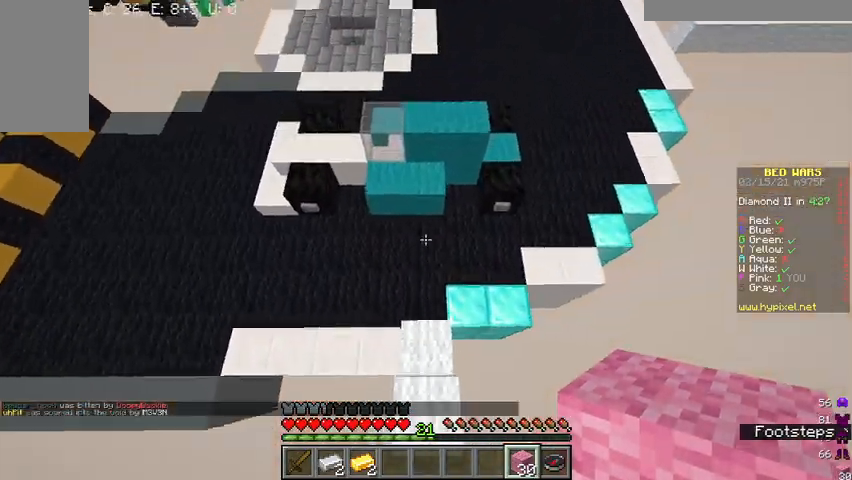
{"keys": ["w"], "mouse": [], "events": [[367, "mouse_right", "down"], [467, "mouse_right", "up"]]}
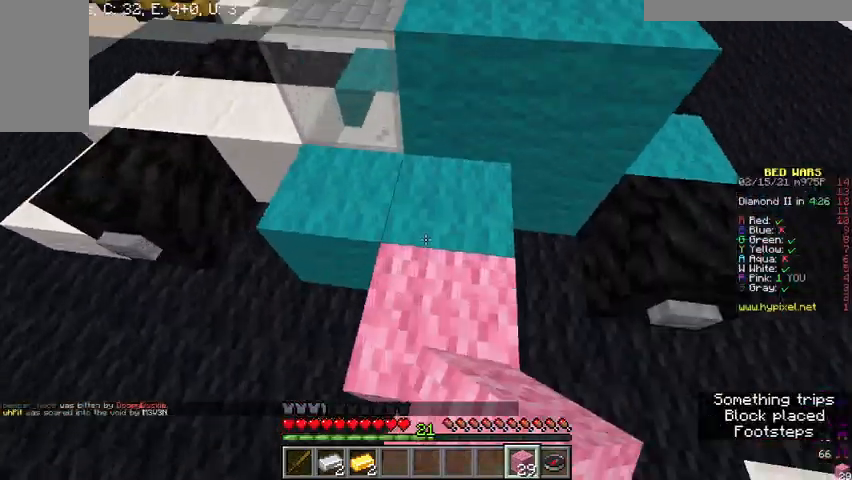
{"keys": ["a", "w"], "mouse": [], "events": [[467, "a", "down"]]}
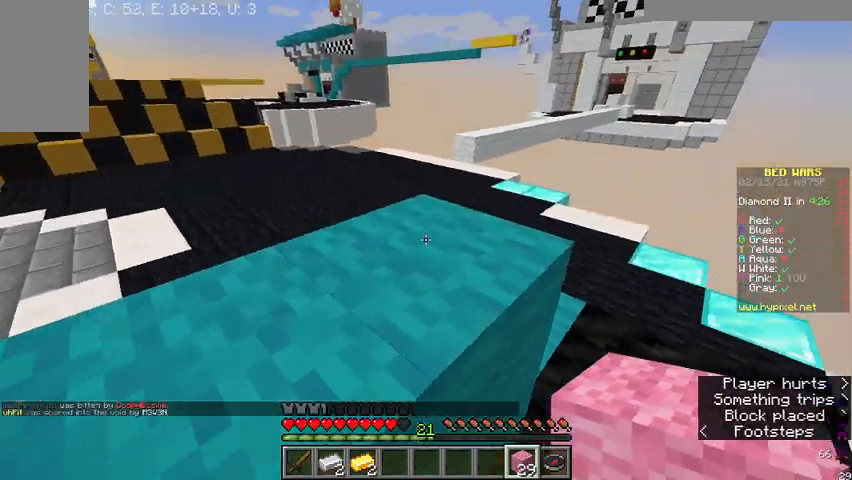
{"keys": ["a", "w"], "mouse": [], "events": []}
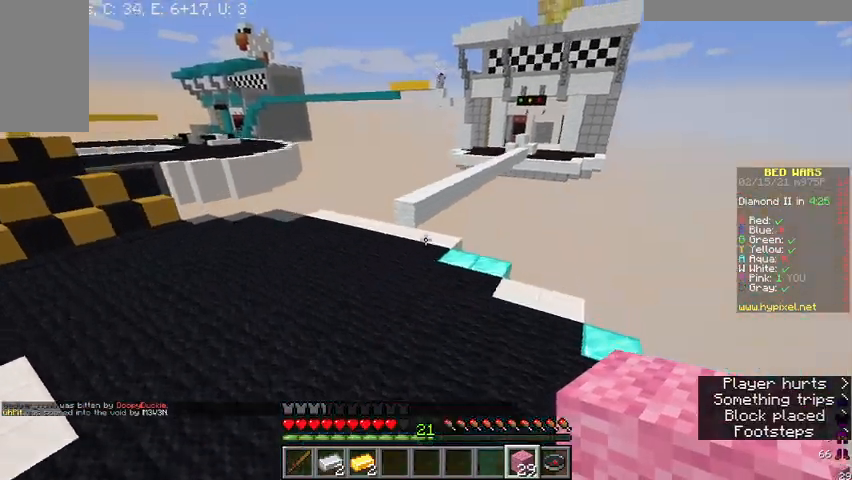
{"keys": ["a", "w"], "mouse": [], "events": [[100, "a", "up"], [300, "a", "down"]]}
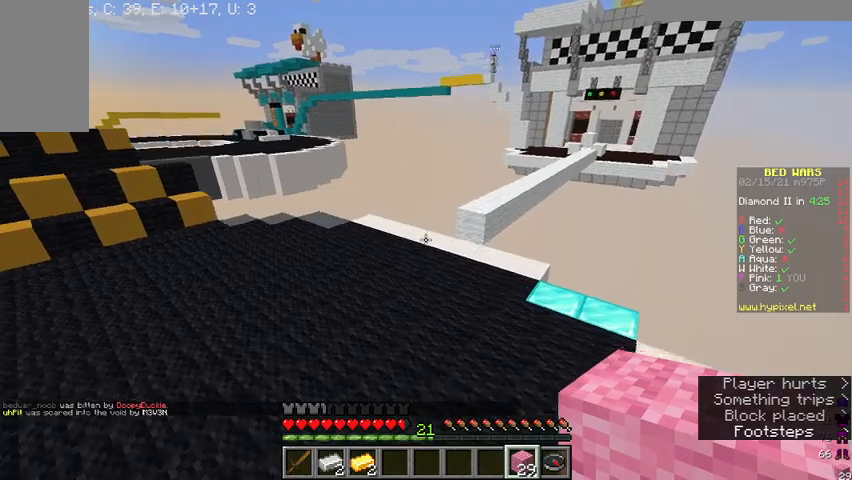
{"keys": ["a", "w"], "mouse": [], "events": [[33, "a", "up"], [400, "a", "down"]]}
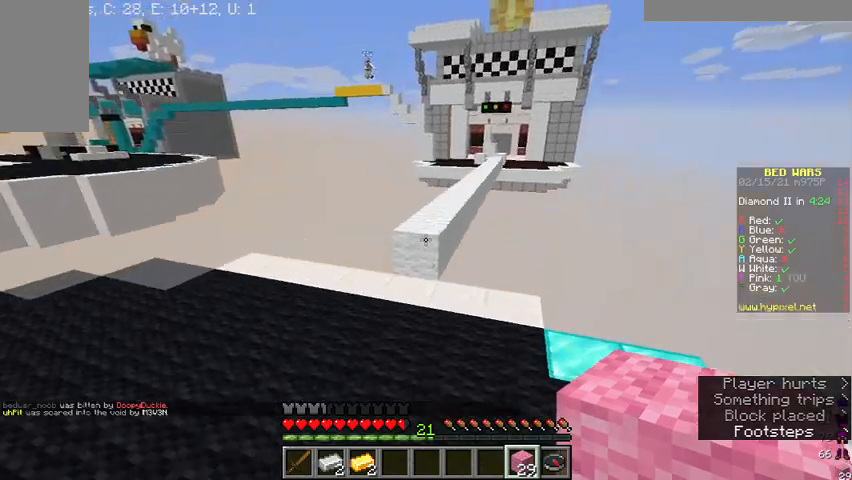
{"keys": ["w"], "mouse": ["right"], "events": [[367, "a", "up"], [467, "mouse_right", "down"]]}
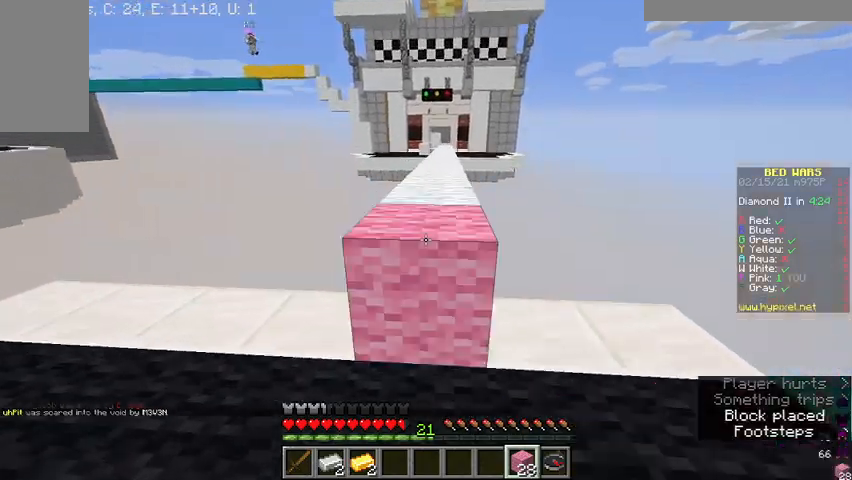
{"keys": ["w"], "mouse": [], "events": [[67, "mouse_right", "up"]]}
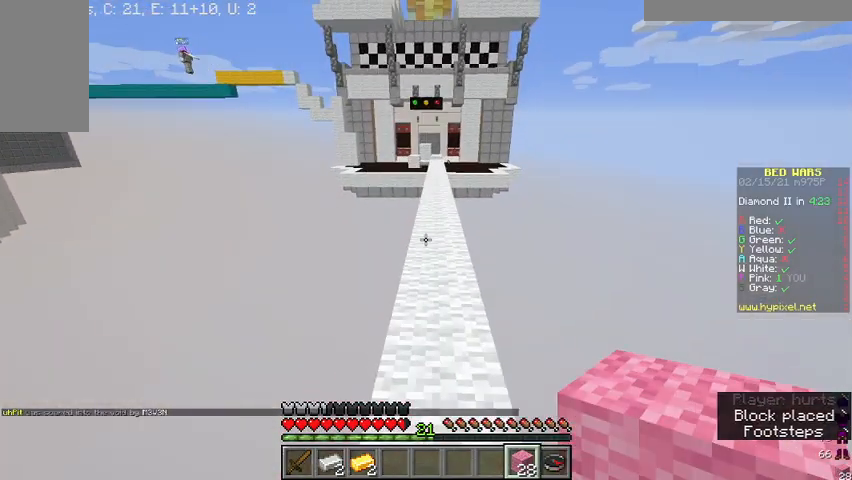
{"keys": ["w"], "mouse": [], "events": []}
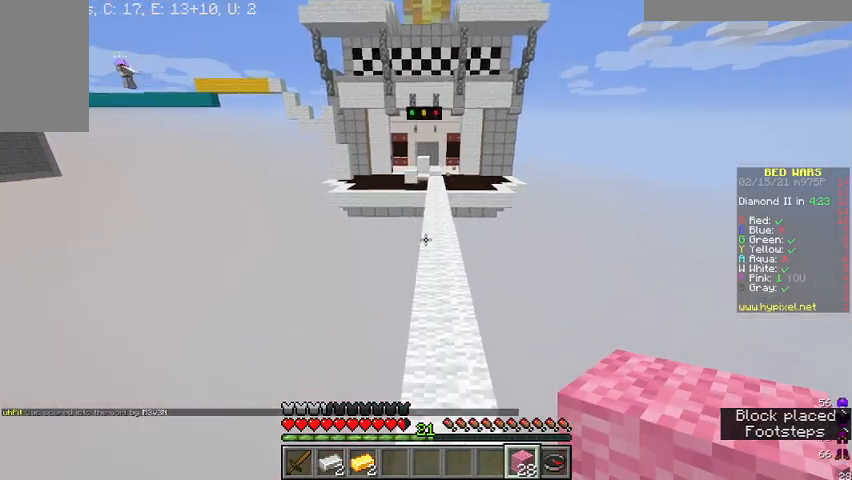
{"keys": ["w"], "mouse": [], "events": []}
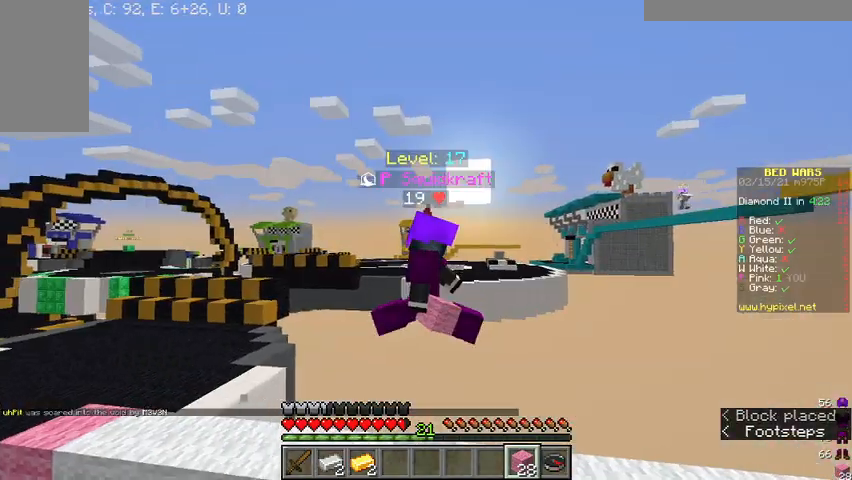
{"keys": ["w"], "mouse": [], "events": []}
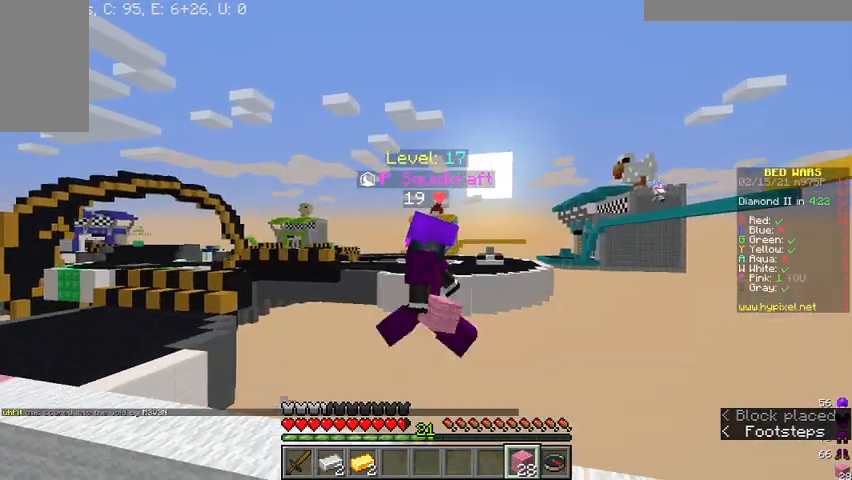
{"keys": ["w"], "mouse": [], "events": []}
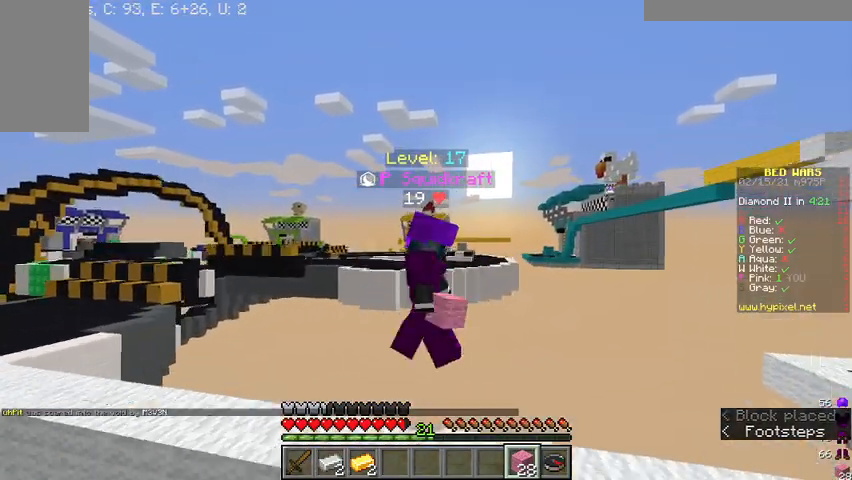
{"keys": ["w"], "mouse": [], "events": []}
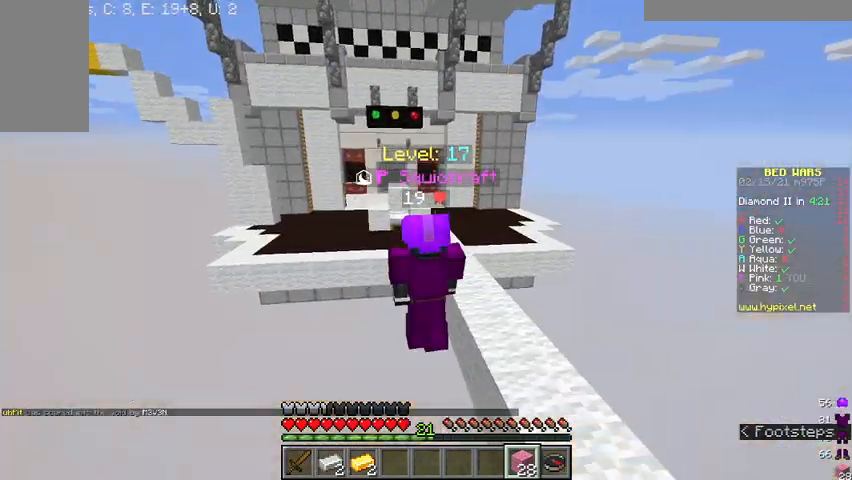
{"keys": [], "mouse": ["right"], "events": [[467, "w", "up"], [500, "mouse_right", "down"]]}
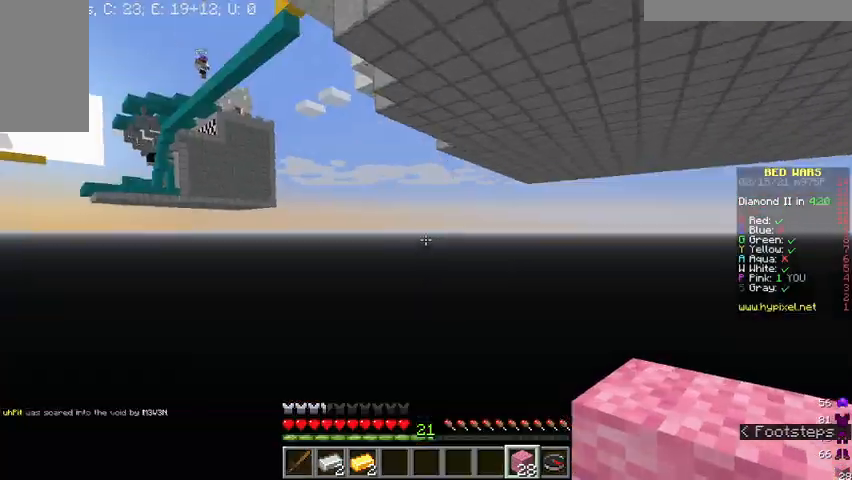
{"keys": [], "mouse": [], "events": [[67, "mouse_right", "up"]]}